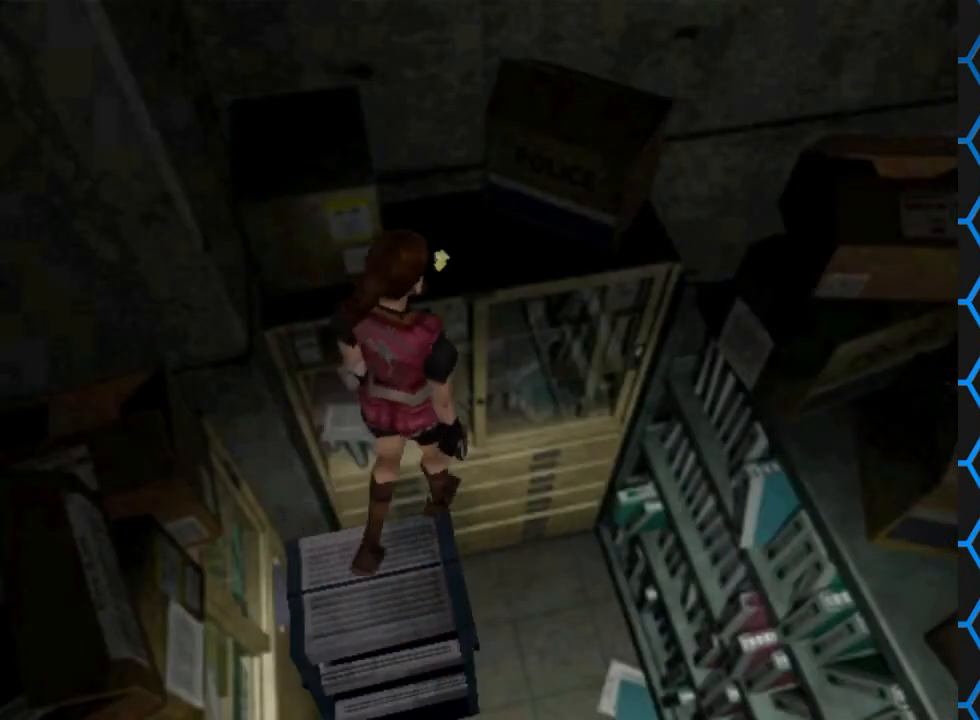
Gameplay with a controller (PlayStation layout); each line is a JSON object with the inputs held at the frame after it. "events" lists button and stick changes between this image and that frame as [ms after this image, input, new state], when the widget could be followed in between. Not read: L3 R3 left_stick right_stick.
{"buttons": ["CROSS"], "events": [[33, "CROSS", "down"], [100, "DPAD_UP", "up"]]}
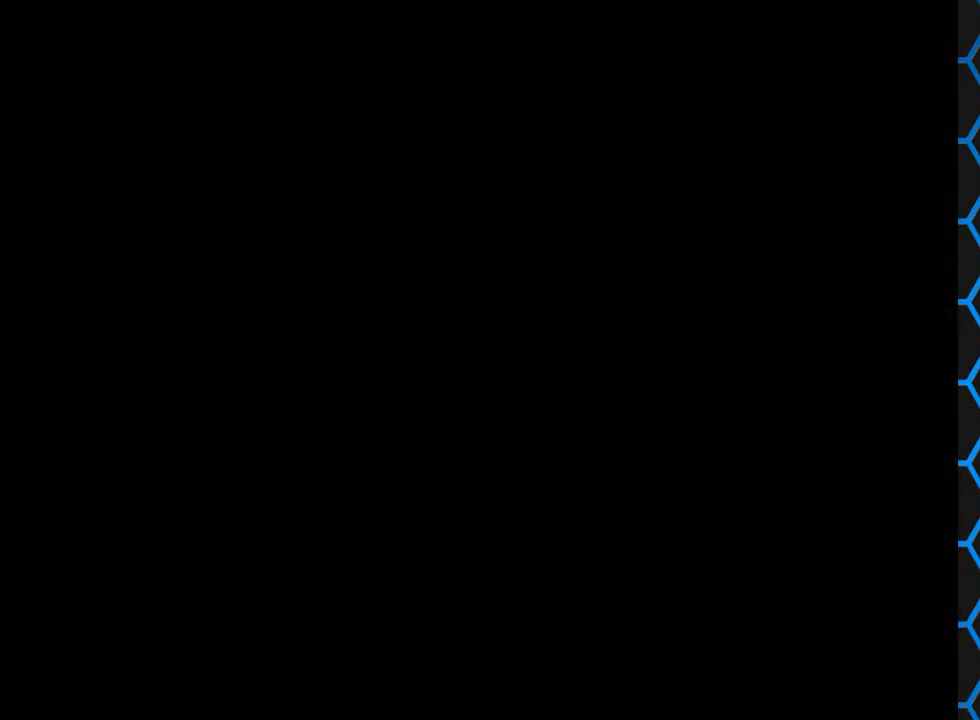
{"buttons": ["CROSS"], "events": []}
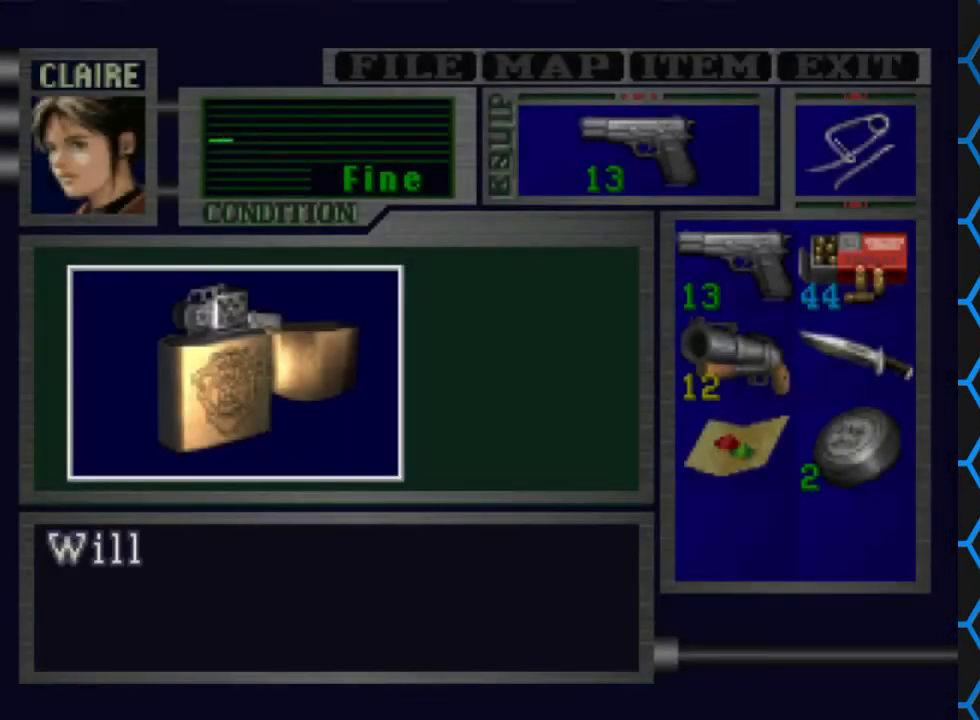
{"buttons": [], "events": [[367, "CROSS", "up"]]}
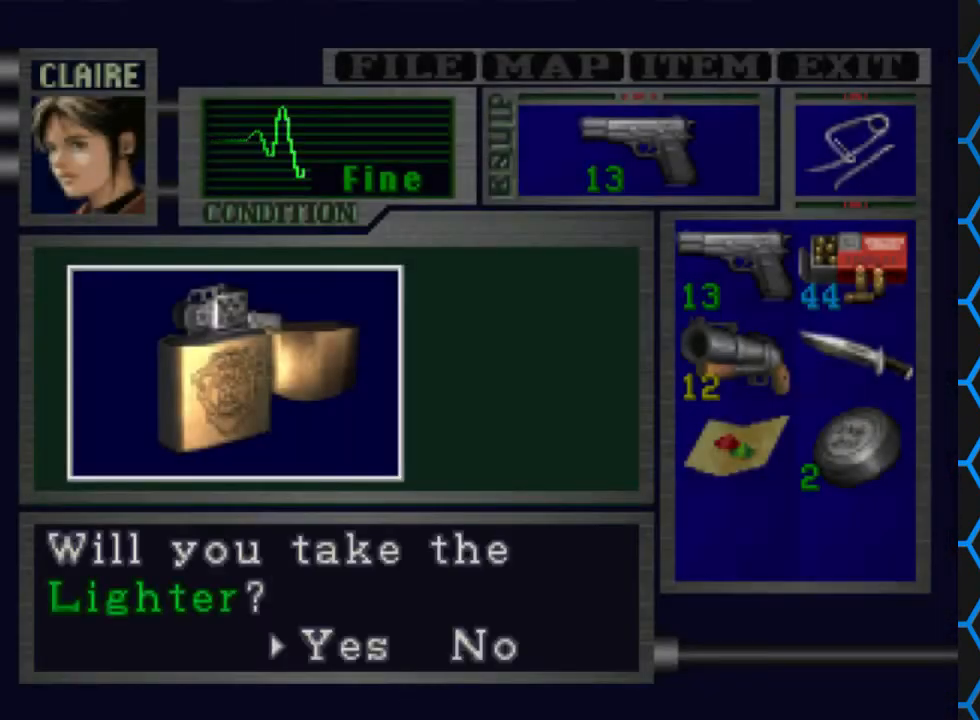
{"buttons": ["CROSS"], "events": [[100, "CROSS", "down"]]}
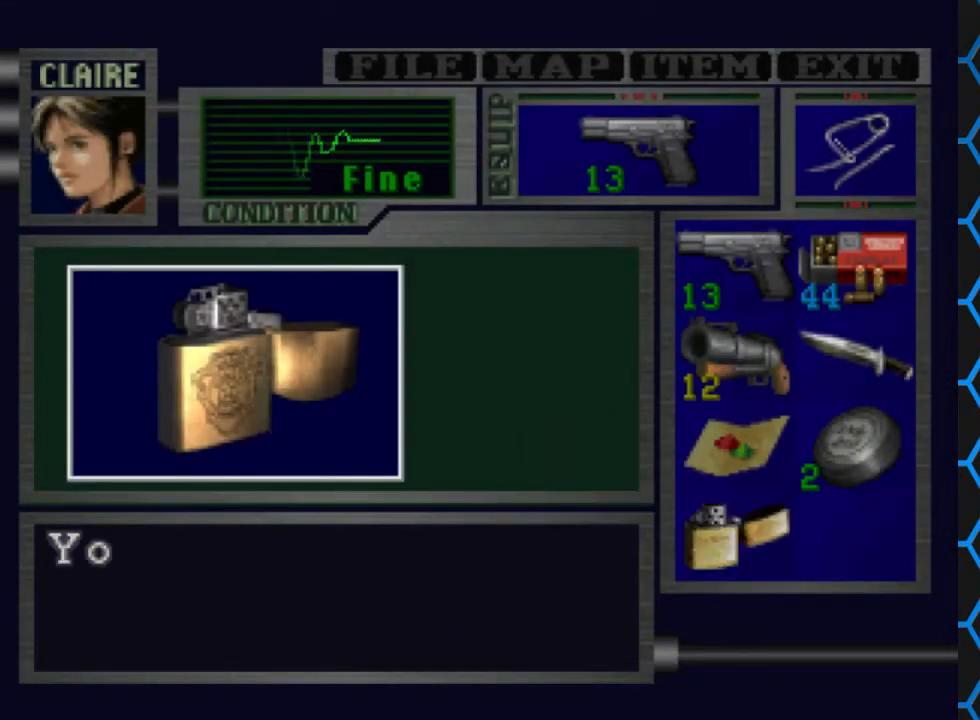
{"buttons": [], "events": [[367, "CROSS", "up"]]}
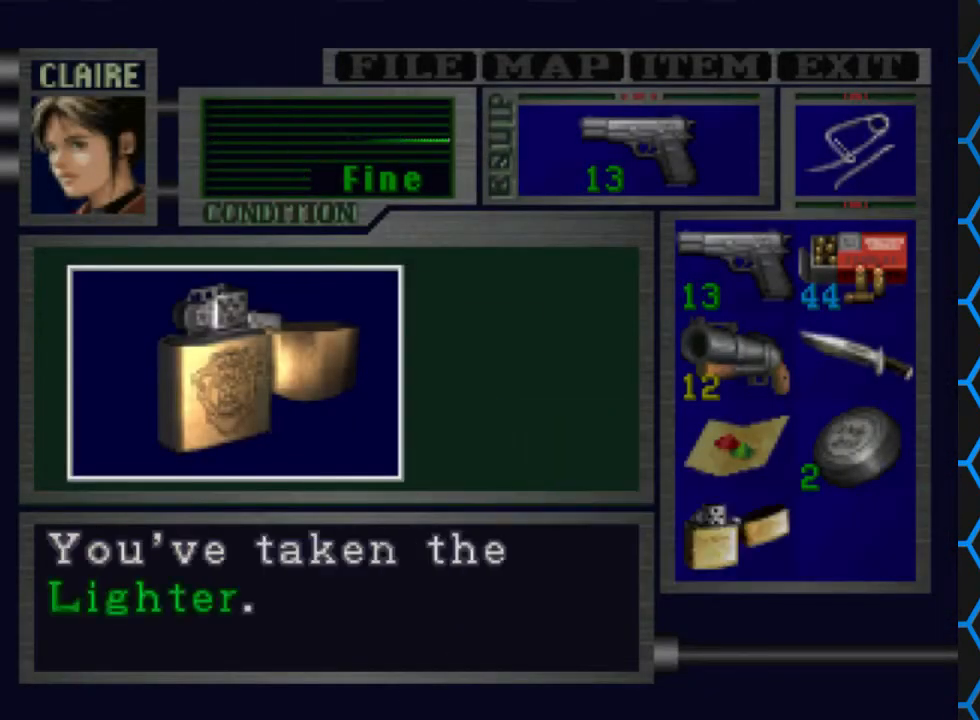
{"buttons": [], "events": [[100, "CROSS", "down"], [333, "CROSS", "up"]]}
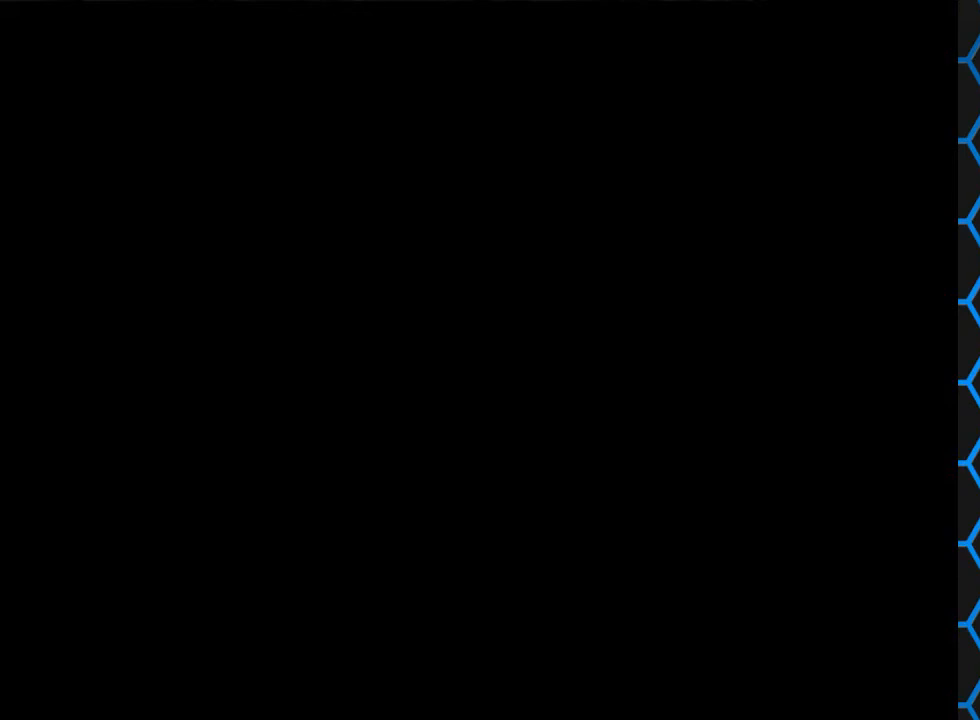
{"buttons": ["DPAD_RIGHT"], "events": [[200, "DPAD_RIGHT", "down"]]}
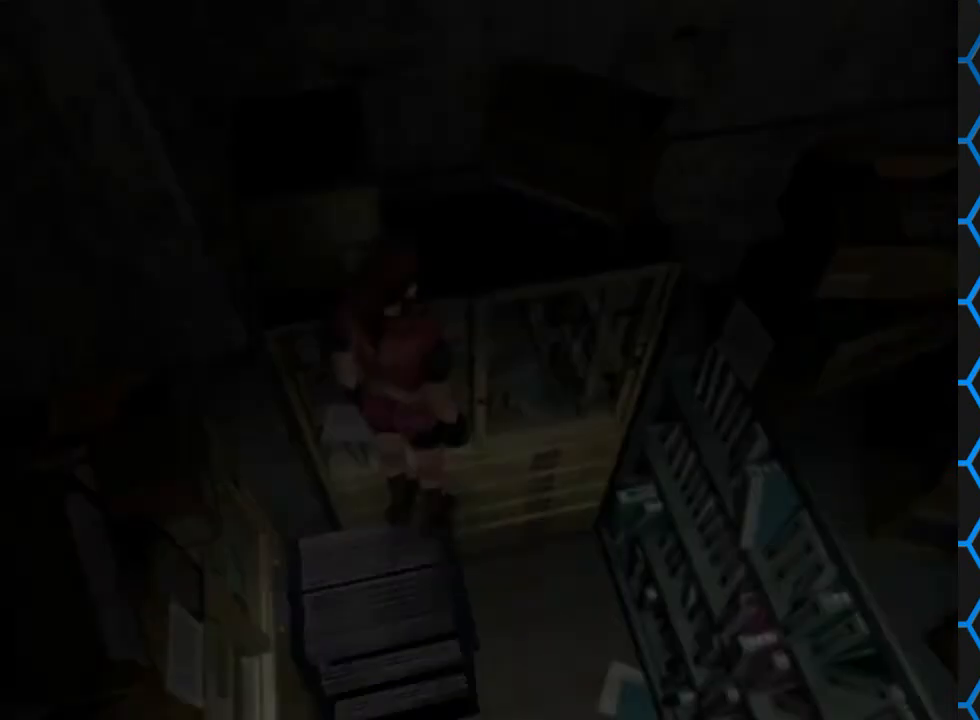
{"buttons": ["DPAD_RIGHT"], "events": []}
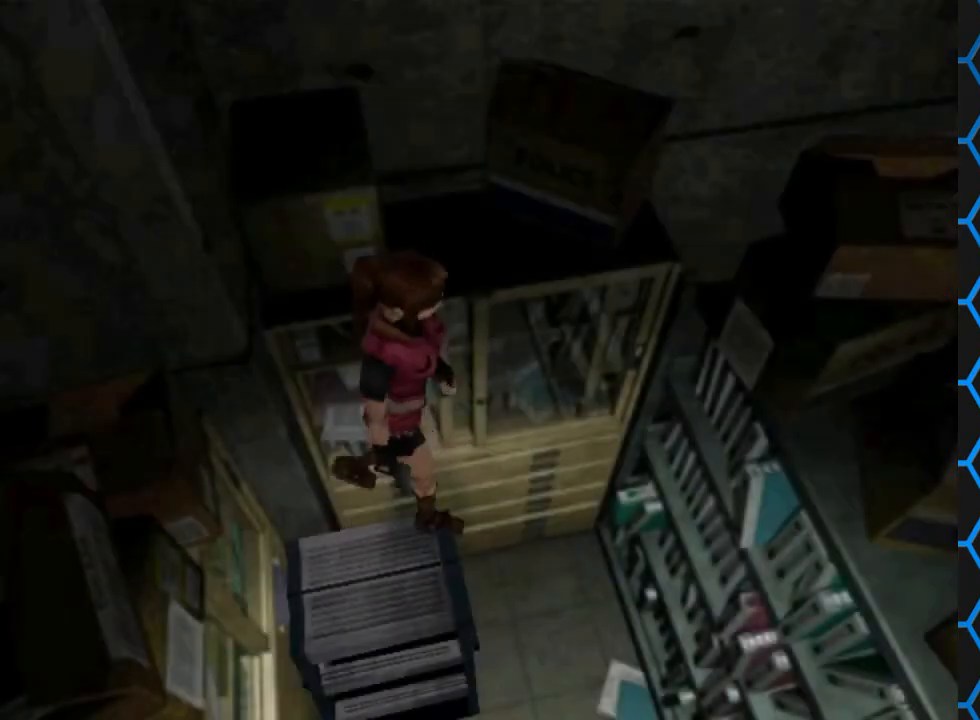
{"buttons": ["SQUARE", "DPAD_UP", "DPAD_RIGHT"], "events": [[267, "DPAD_UP", "down"], [267, "SQUARE", "down"]]}
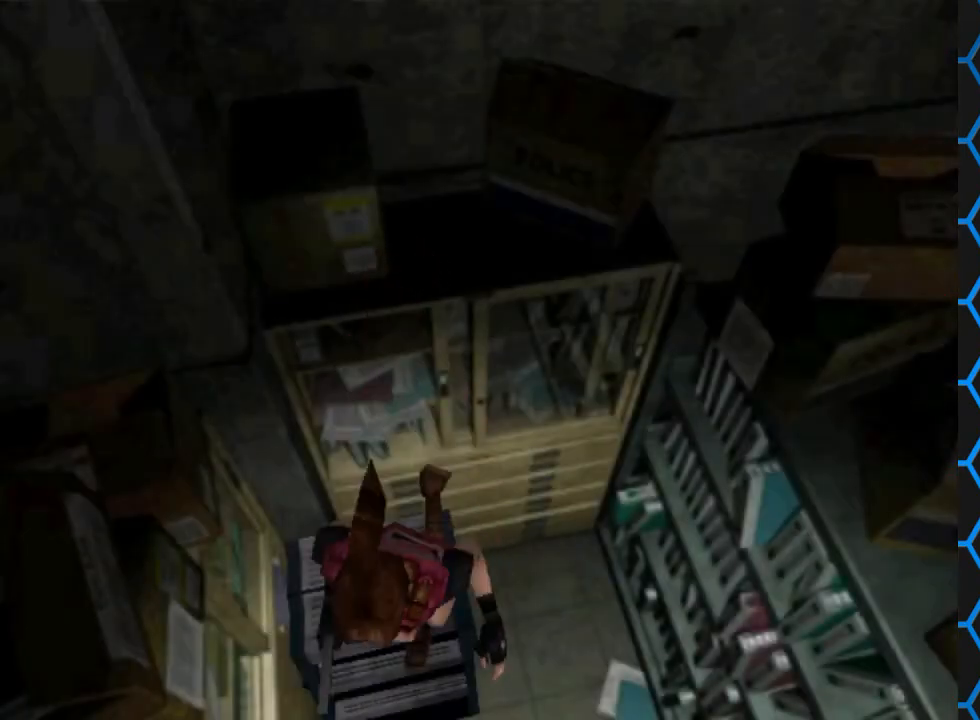
{"buttons": ["CROSS"], "events": [[33, "DPAD_RIGHT", "up"], [67, "SQUARE", "up"], [100, "DPAD_UP", "up"], [500, "CROSS", "down"]]}
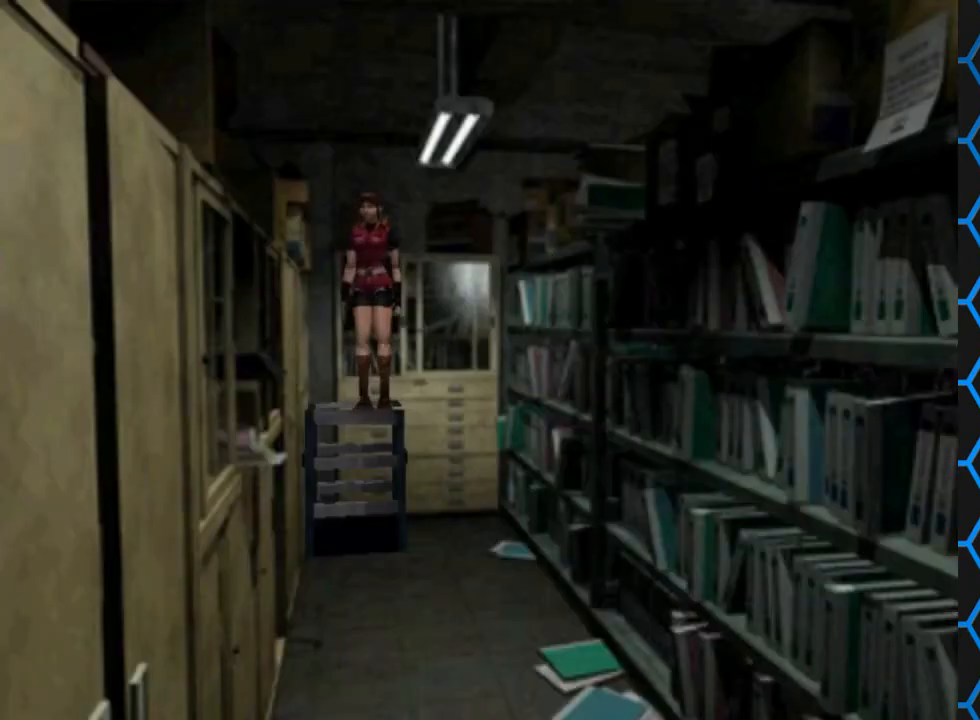
{"buttons": [], "events": [[200, "CROSS", "up"]]}
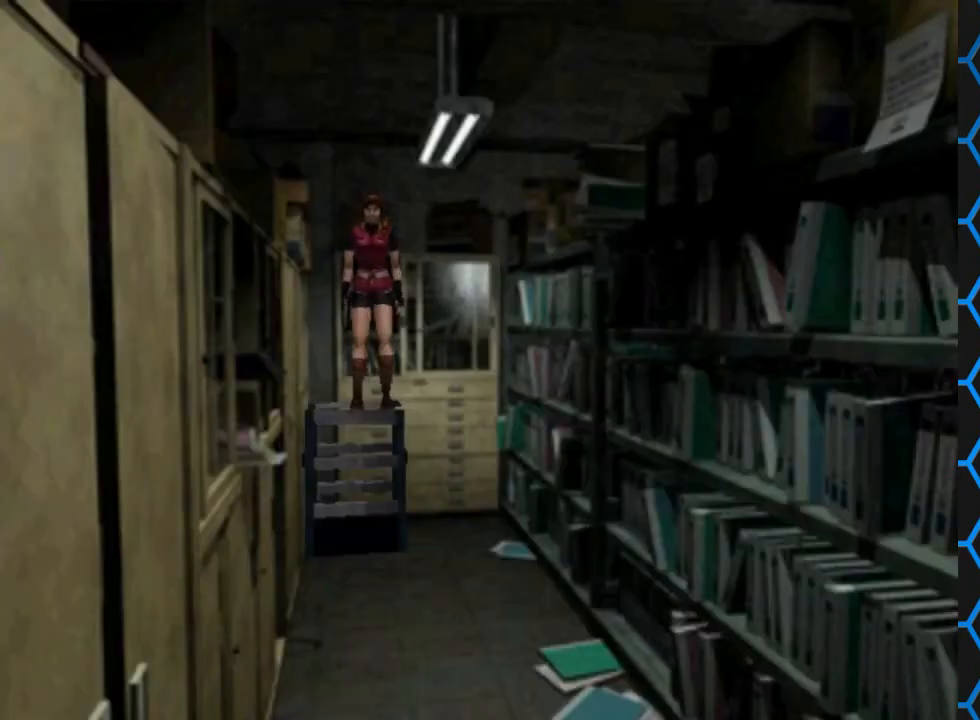
{"buttons": [], "events": []}
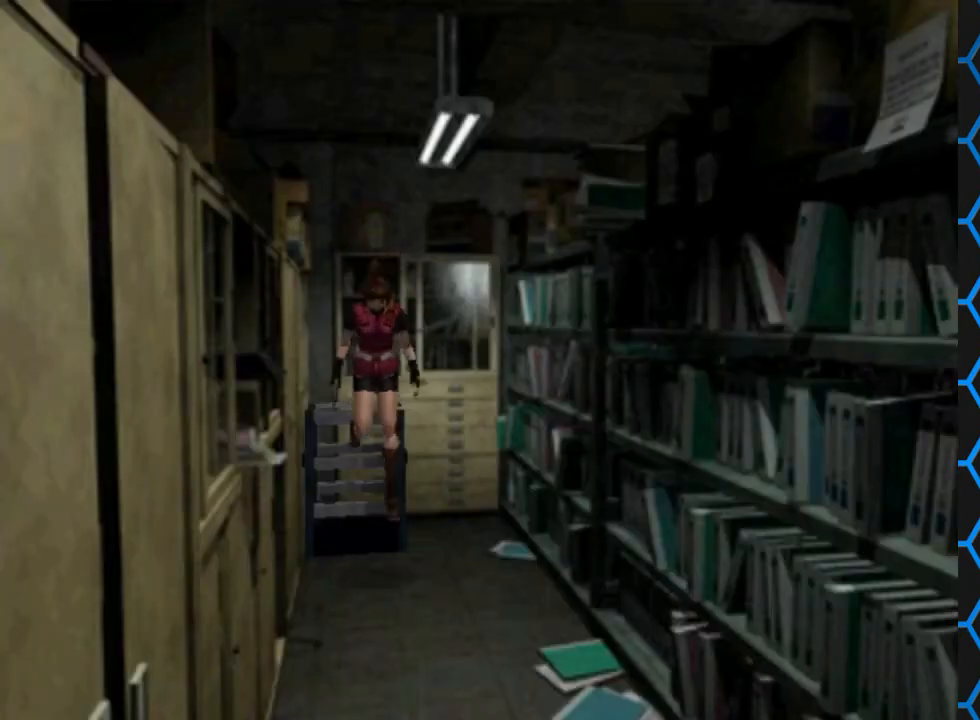
{"buttons": ["DPAD_UP", "DPAD_RIGHT"], "events": [[367, "DPAD_UP", "down"], [433, "DPAD_RIGHT", "down"]]}
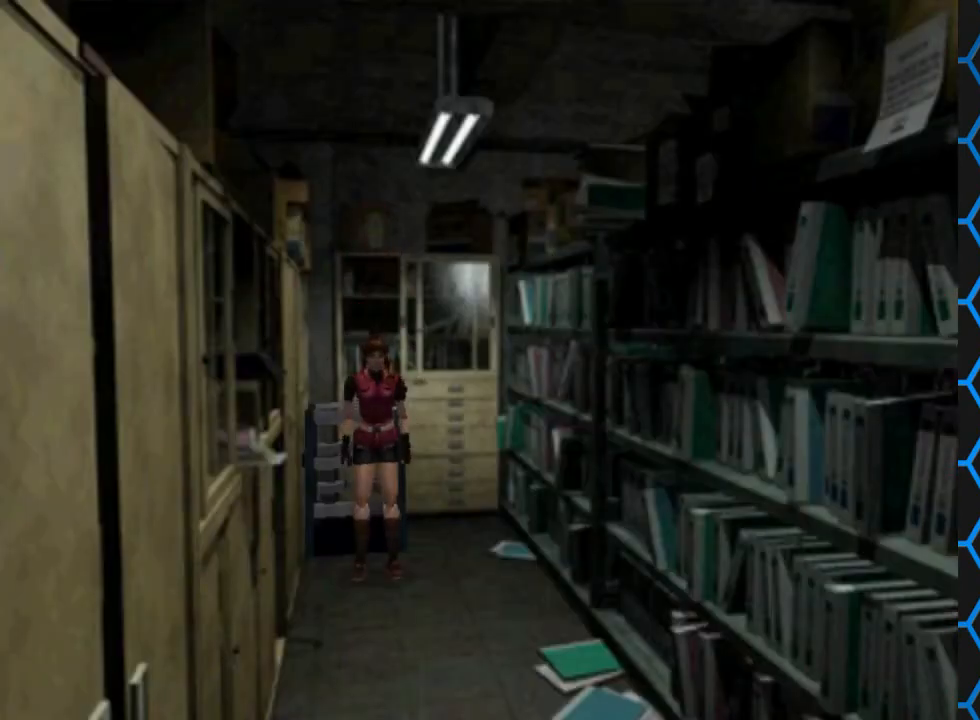
{"buttons": ["CROSS", "SQUARE", "DPAD_UP", "DPAD_RIGHT"], "events": [[33, "SQUARE", "down"], [300, "CROSS", "down"]]}
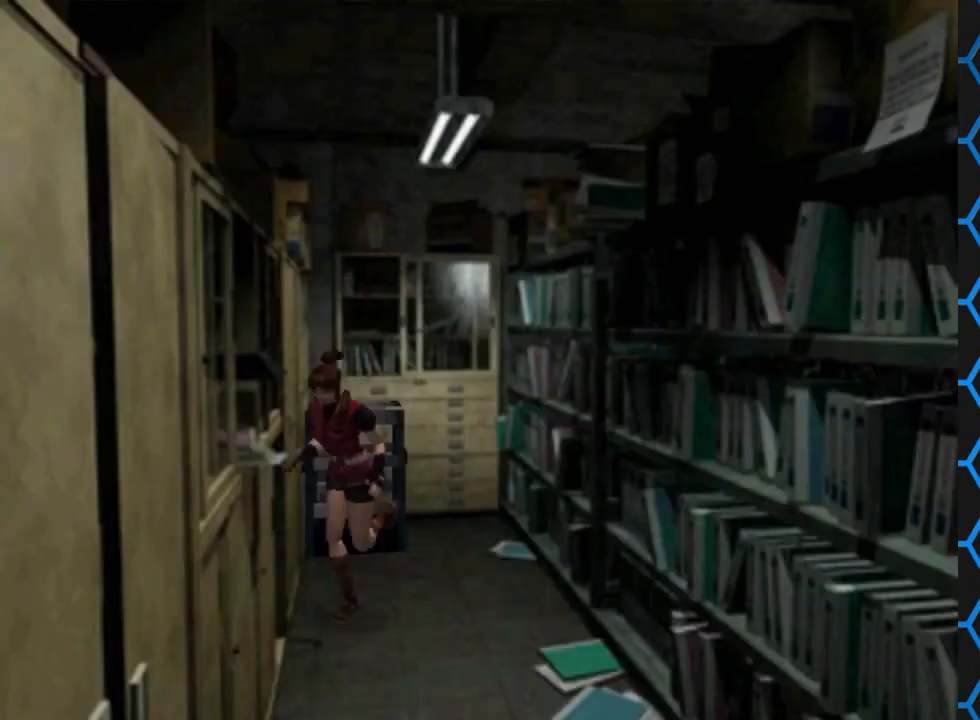
{"buttons": ["SQUARE", "DPAD_UP", "DPAD_LEFT"], "events": [[33, "CROSS", "up"], [100, "CROSS", "down"], [233, "DPAD_RIGHT", "up"], [267, "DPAD_LEFT", "down"], [467, "CROSS", "up"]]}
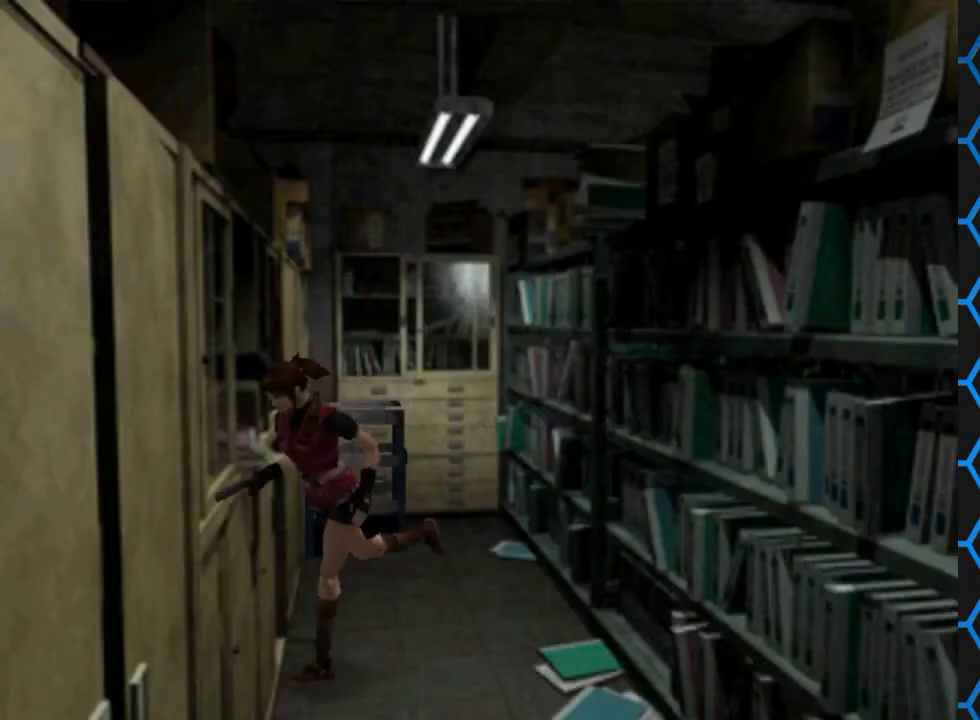
{"buttons": ["SQUARE", "DPAD_UP", "DPAD_LEFT"], "events": [[67, "CROSS", "down"], [233, "CROSS", "up"], [367, "CROSS", "down"], [467, "CROSS", "up"]]}
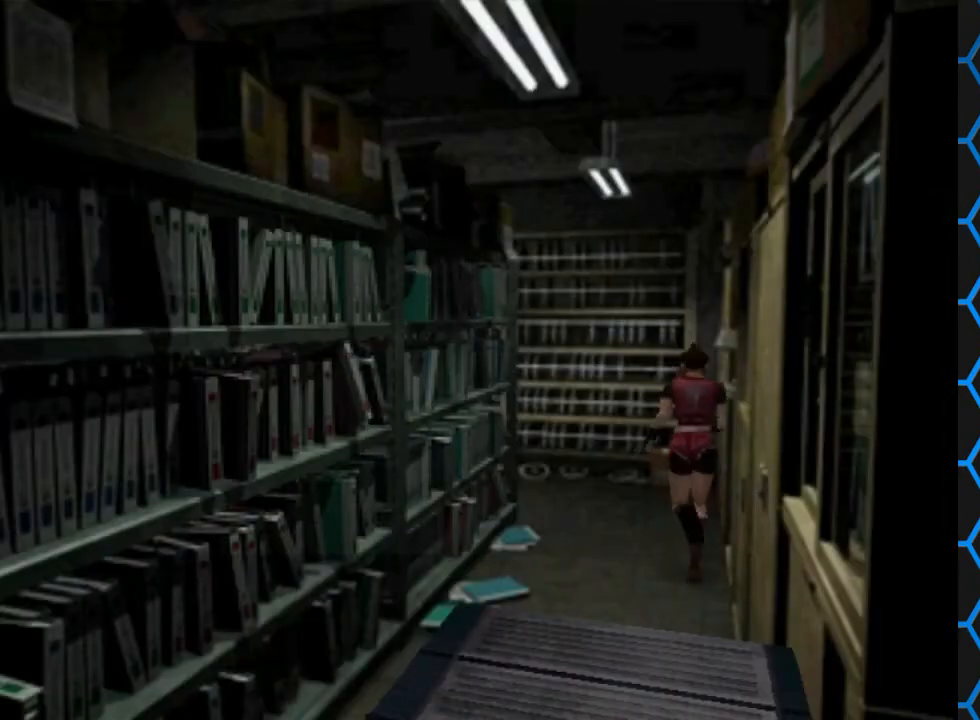
{"buttons": ["SQUARE", "DPAD_UP", "DPAD_LEFT"], "events": [[133, "DPAD_LEFT", "up"], [433, "DPAD_LEFT", "down"]]}
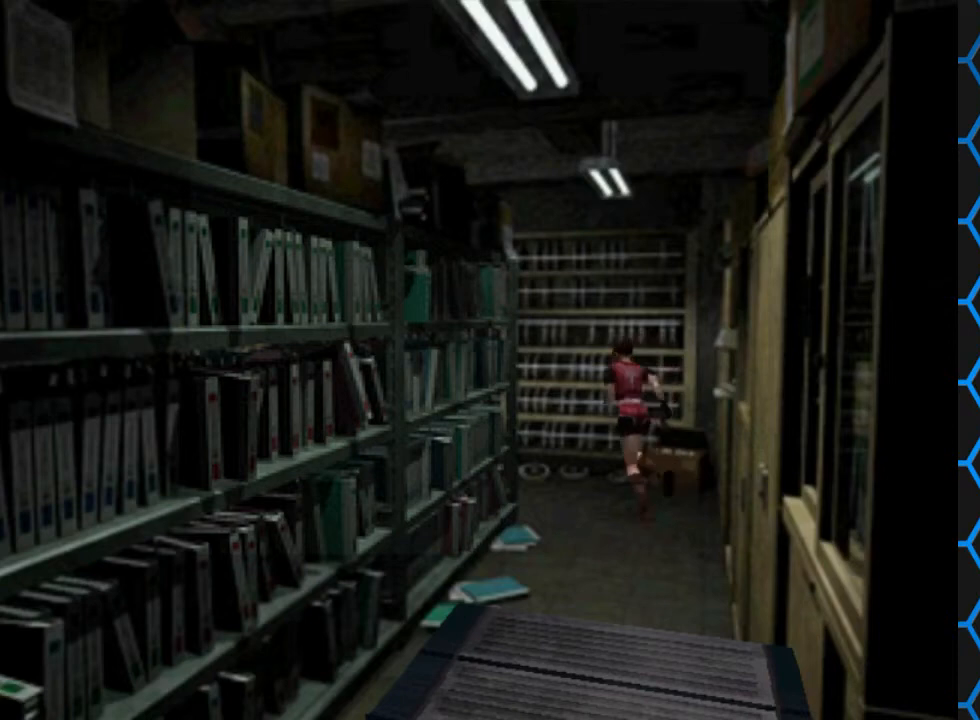
{"buttons": ["SQUARE", "DPAD_UP", "DPAD_LEFT"], "events": []}
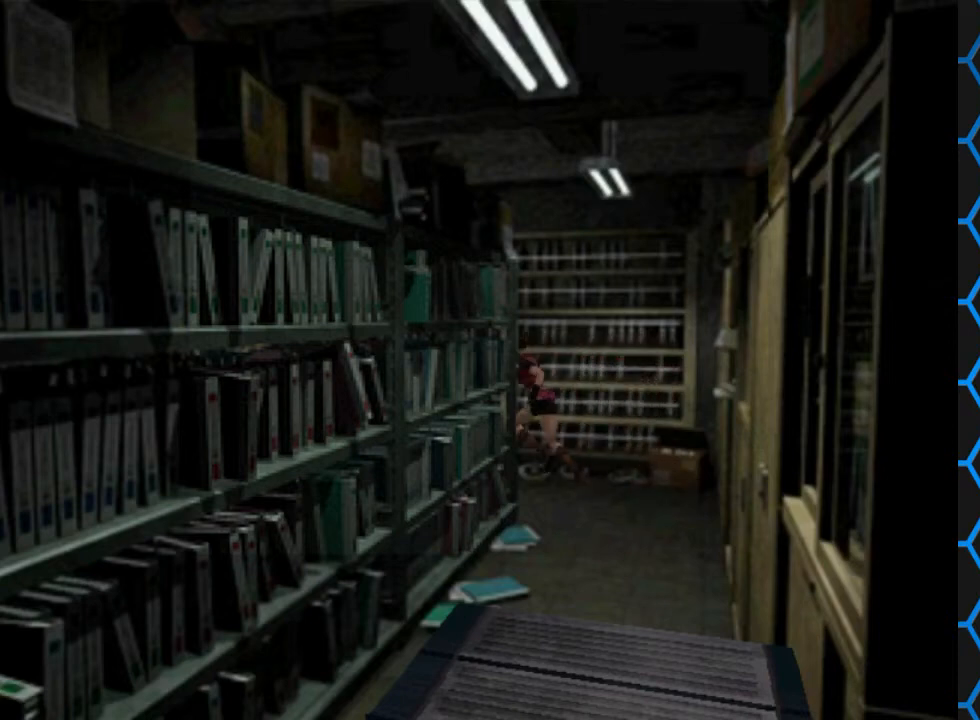
{"buttons": ["SQUARE", "DPAD_UP", "DPAD_LEFT"], "events": [[67, "DPAD_LEFT", "up"], [233, "DPAD_LEFT", "down"]]}
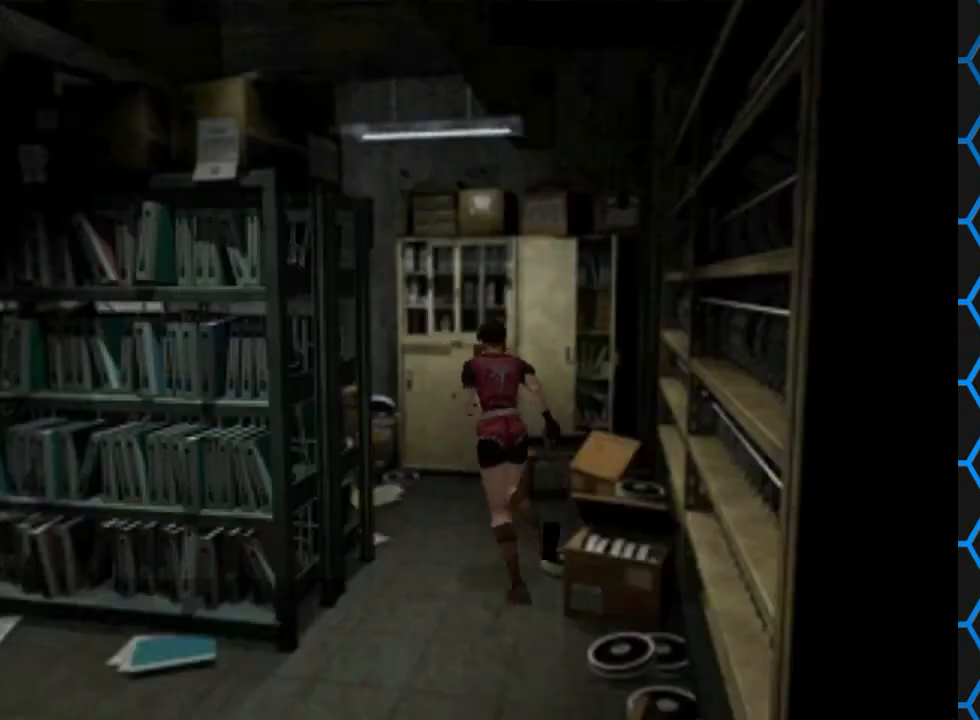
{"buttons": ["SQUARE", "DPAD_UP", "DPAD_LEFT"], "events": [[267, "DPAD_LEFT", "up"], [433, "DPAD_LEFT", "down"]]}
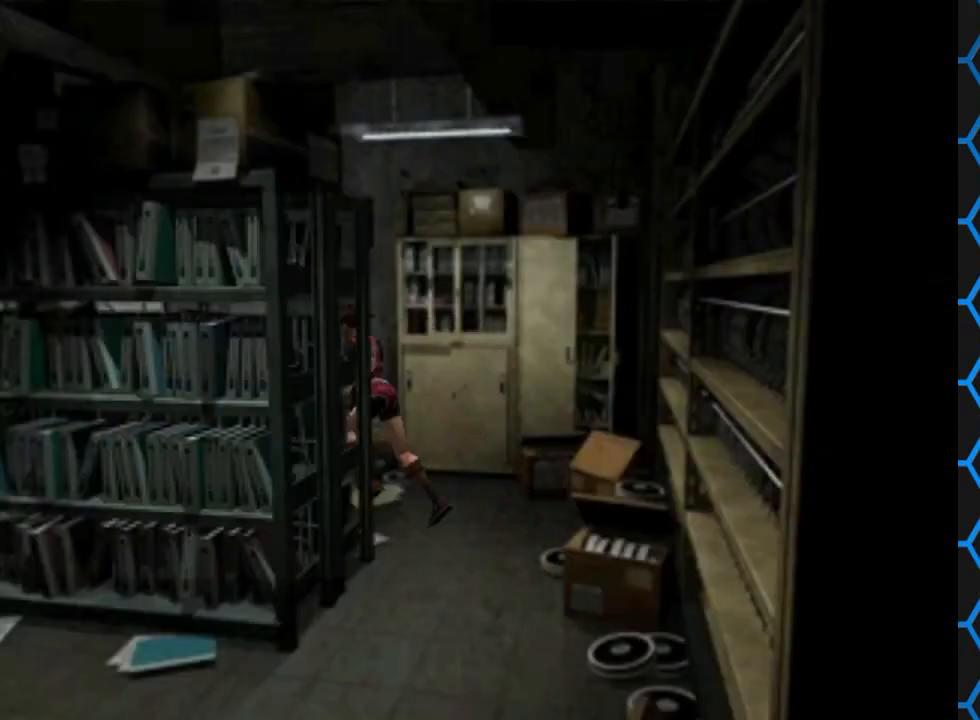
{"buttons": ["SQUARE", "DPAD_UP"], "events": [[333, "DPAD_LEFT", "up"]]}
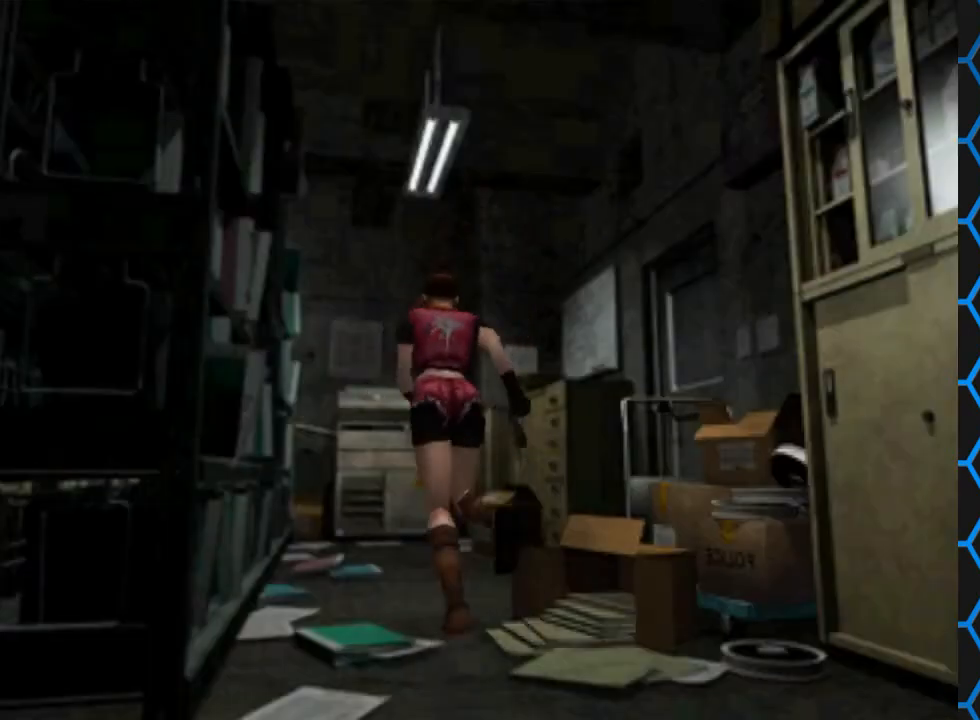
{"buttons": ["SQUARE", "DPAD_UP", "DPAD_RIGHT"], "events": [[133, "DPAD_RIGHT", "down"]]}
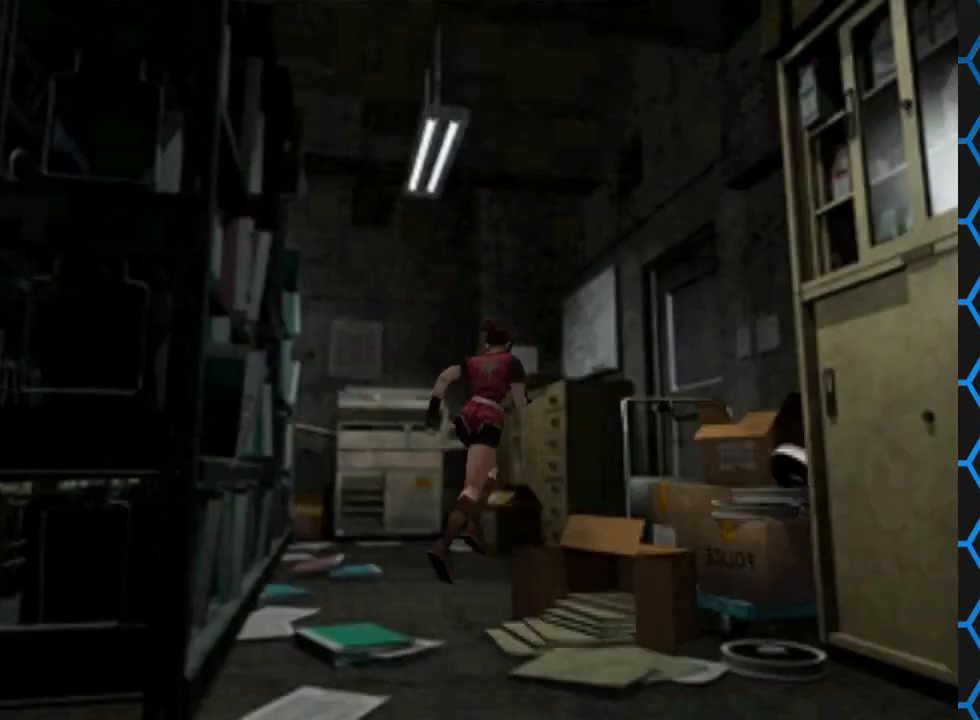
{"buttons": ["SQUARE", "DPAD_UP"], "events": [[500, "DPAD_RIGHT", "up"]]}
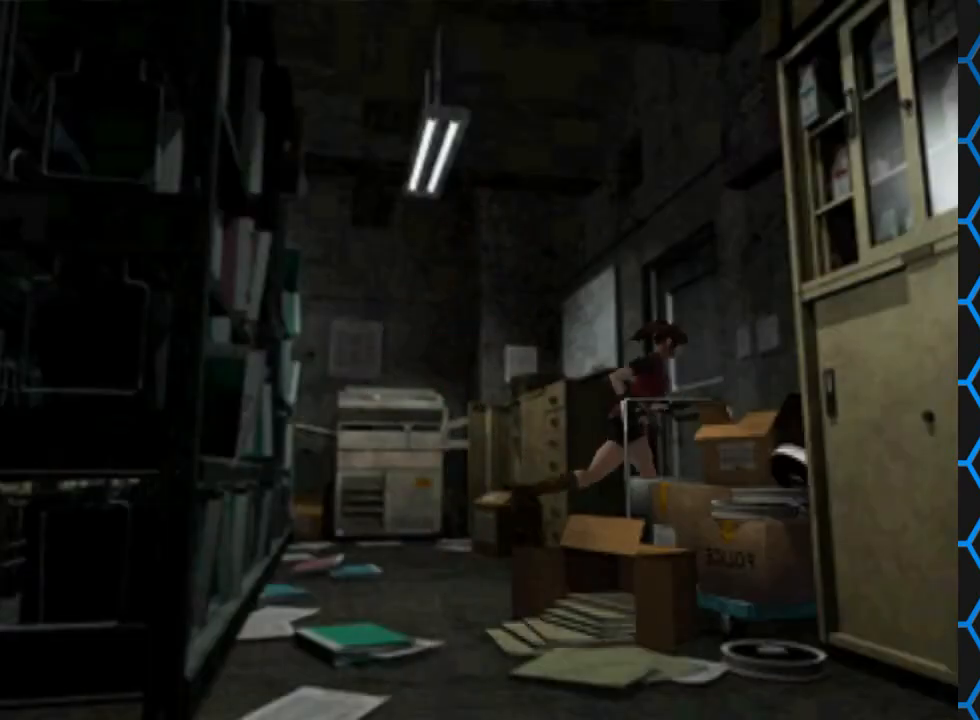
{"buttons": [], "events": [[100, "CROSS", "down"], [267, "DPAD_UP", "up"], [333, "CROSS", "up"], [333, "SQUARE", "up"]]}